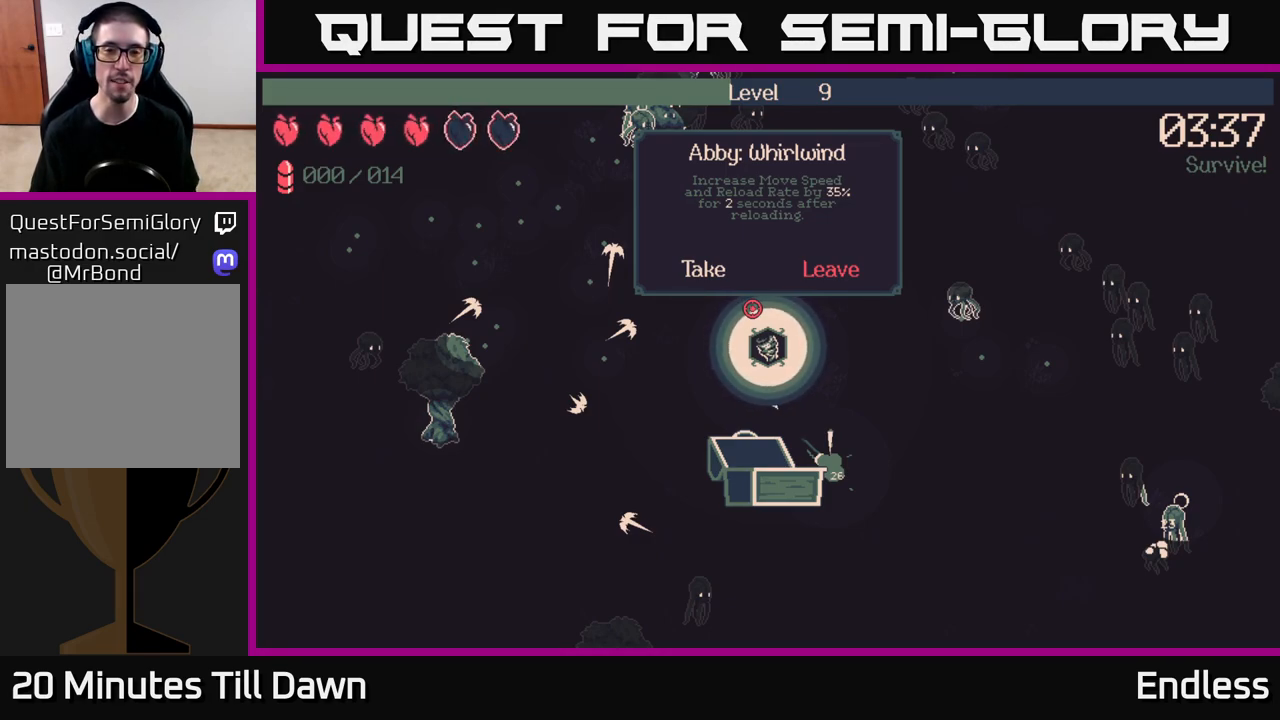
Gameplay with a controller (Xbox layout); each line is a JSON object with the inputs held at the frame after it. "events" lists button and stick changes between this image and that frame as [ms after this image, input, new state], when the widget could be followed in between.
{"buttons": ["DPAD_LEFT"], "left_stick": "center", "right_stick": "center", "events": [[100, "DPAD_RIGHT", "down"], [250, "DPAD_RIGHT", "up"], [417, "DPAD_LEFT", "down"]]}
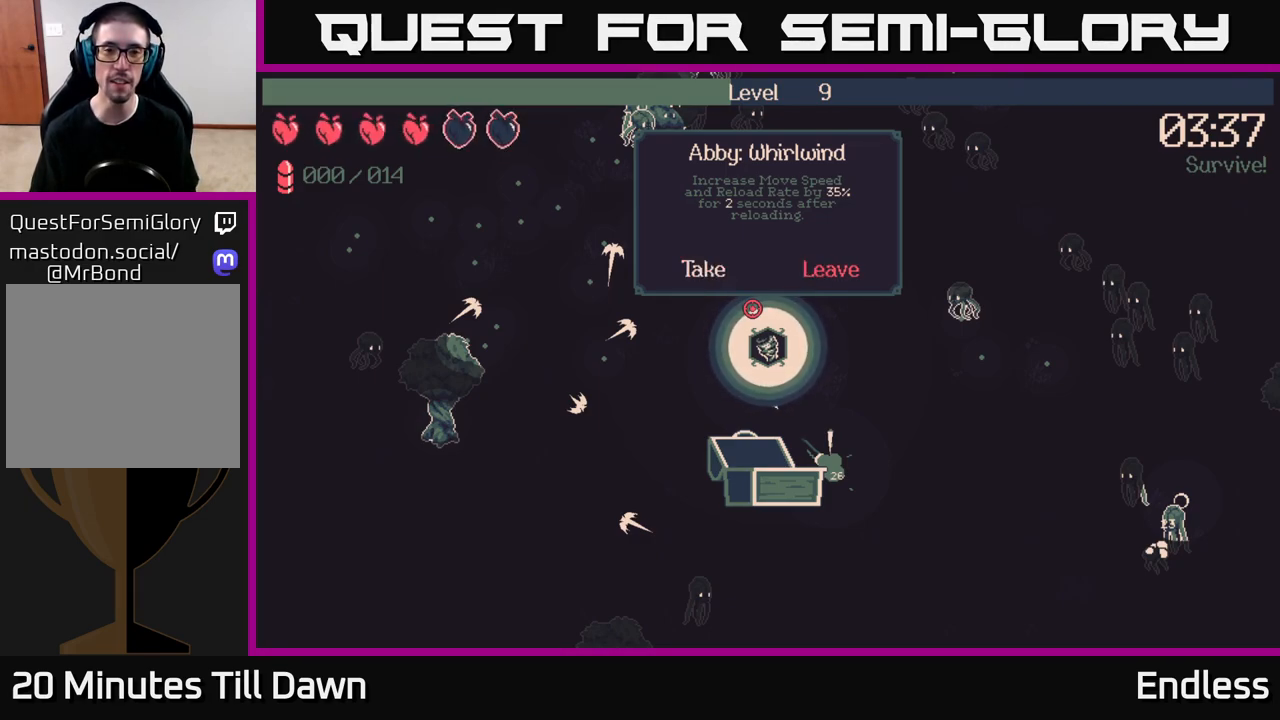
{"buttons": [], "left_stick": "center", "right_stick": "center", "events": [[67, "DPAD_LEFT", "up"], [433, "A", "down"], [500, "A", "up"]]}
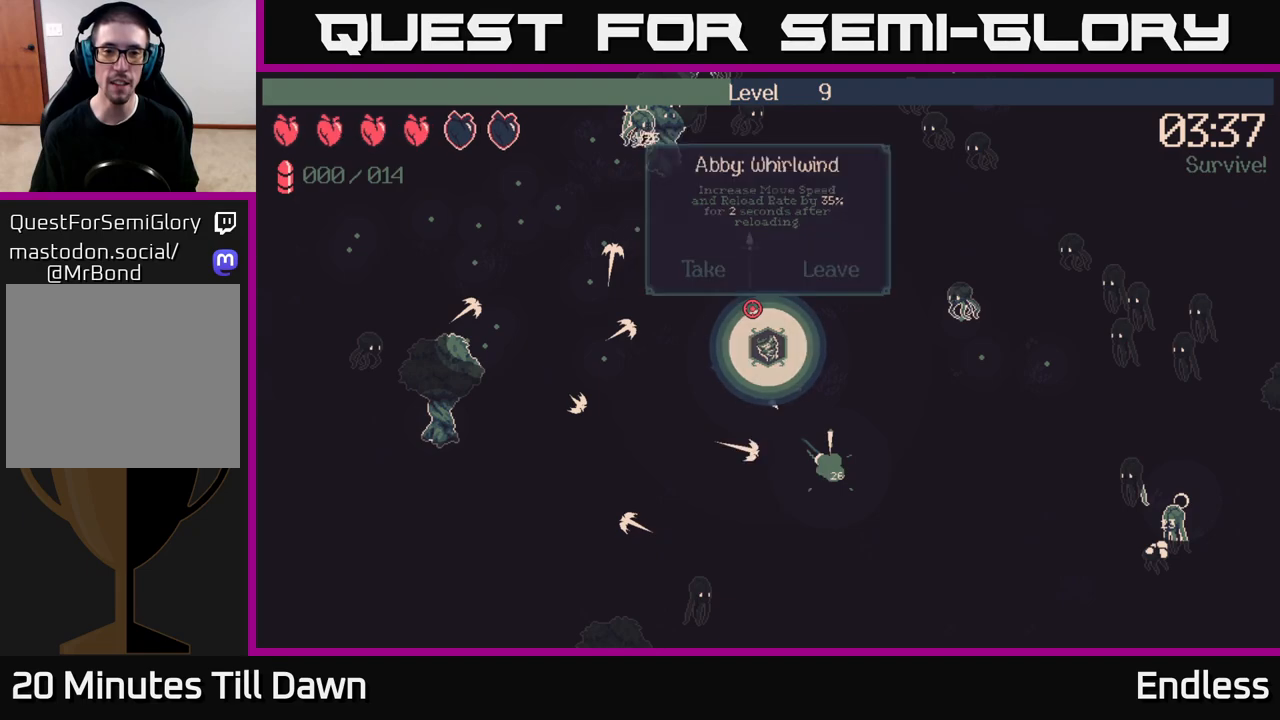
{"buttons": [], "left_stick": "right", "right_stick": "center", "events": [[333, "left_stick", "right"]]}
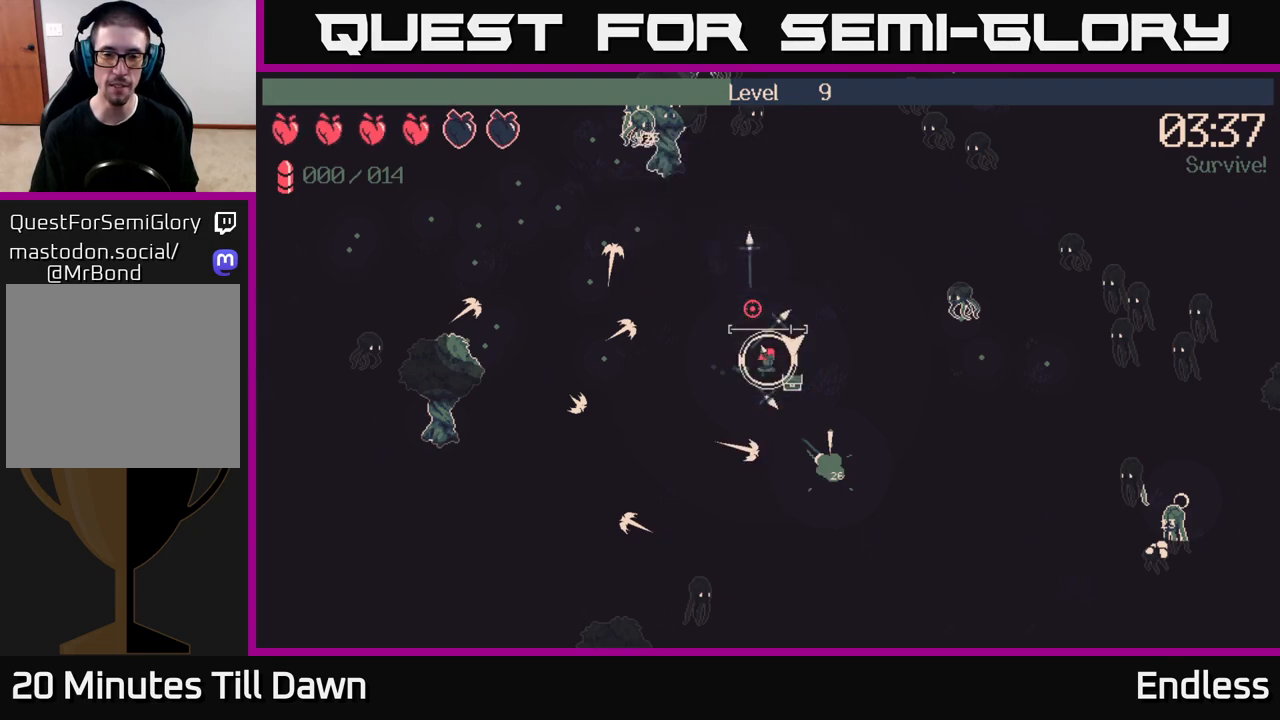
{"buttons": [], "left_stick": "down-right", "right_stick": "right", "events": [[50, "left_stick", "down-right"], [150, "right_stick", "right"]]}
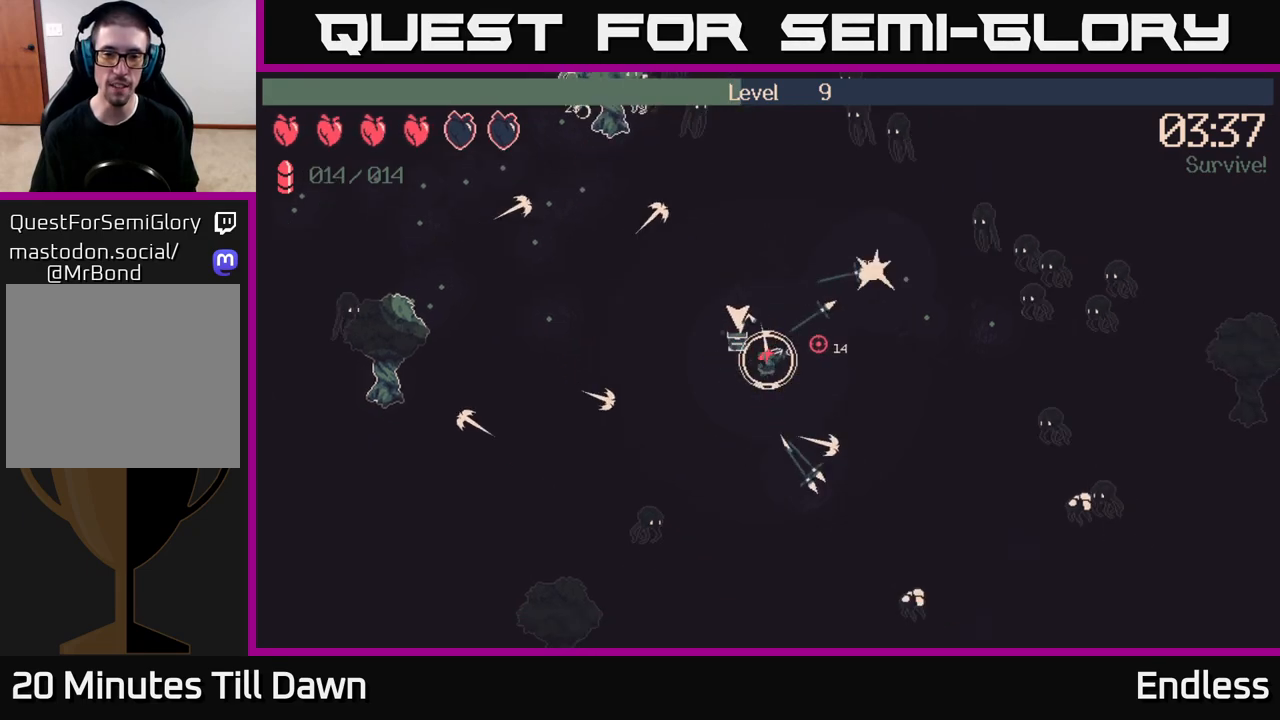
{"buttons": [], "left_stick": "up-left", "right_stick": "up", "events": [[33, "left_stick", "down"], [133, "right_stick", "up-right"], [183, "left_stick", "left"], [233, "left_stick", "up-left"], [433, "right_stick", "up"]]}
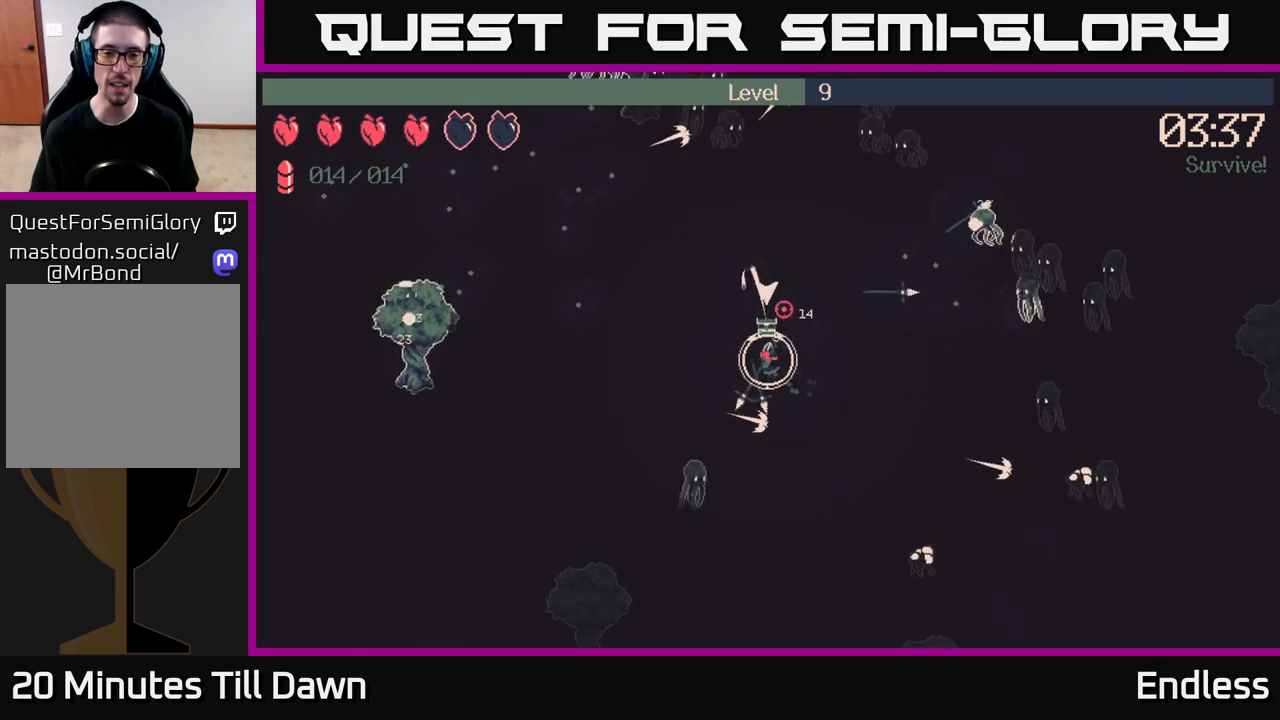
{"buttons": [], "left_stick": "up-left", "right_stick": "up-right", "events": [[500, "right_stick", "up-right"]]}
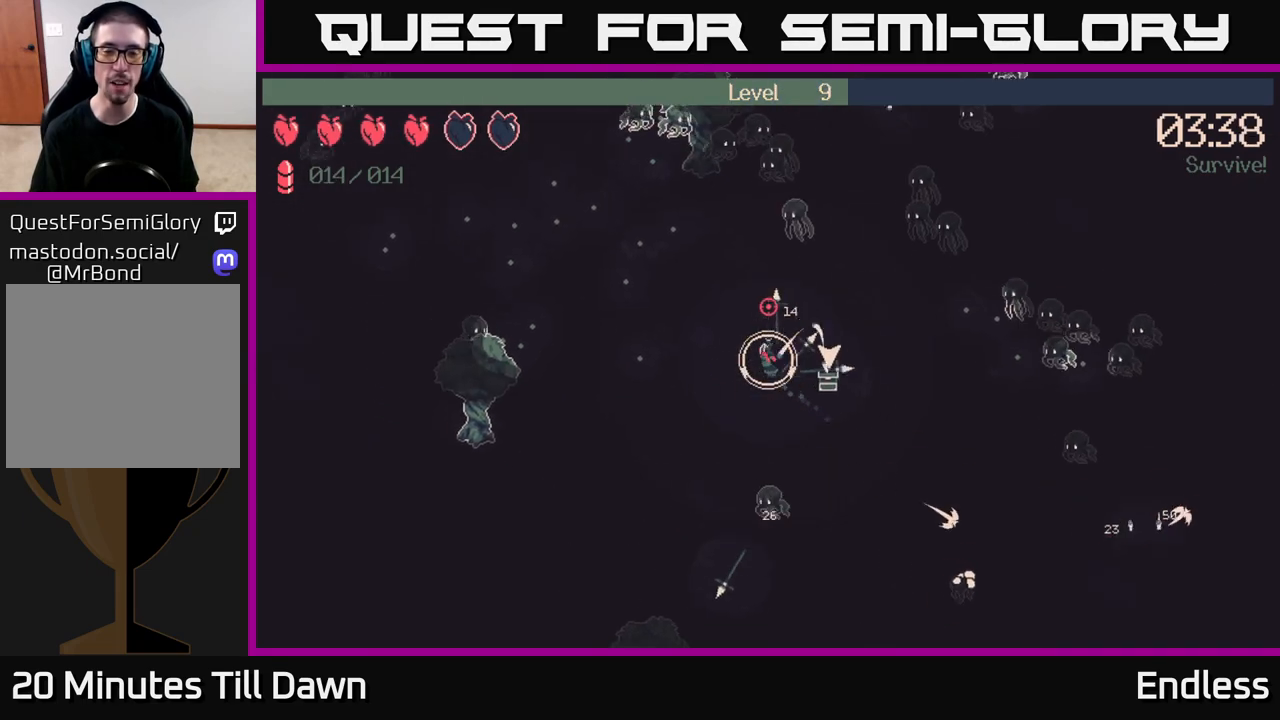
{"buttons": [], "left_stick": "up-left", "right_stick": "up-right", "events": []}
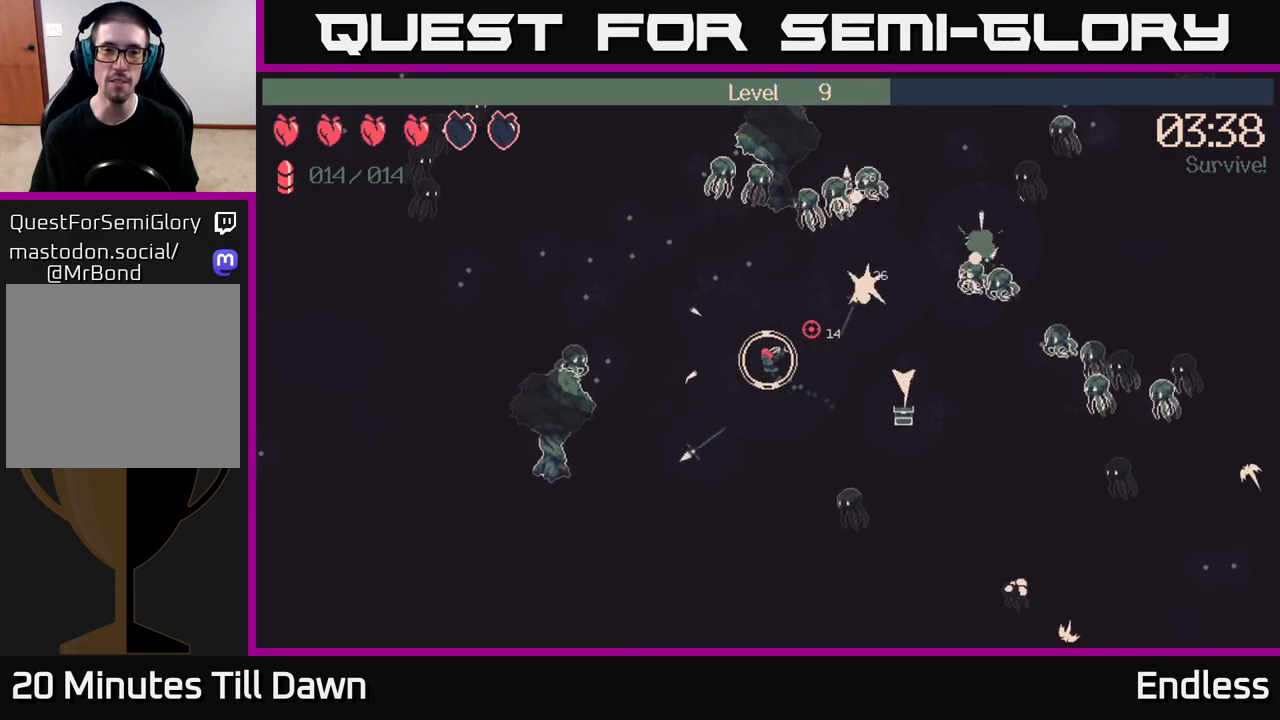
{"buttons": [], "left_stick": "up-left", "right_stick": "up-right", "events": []}
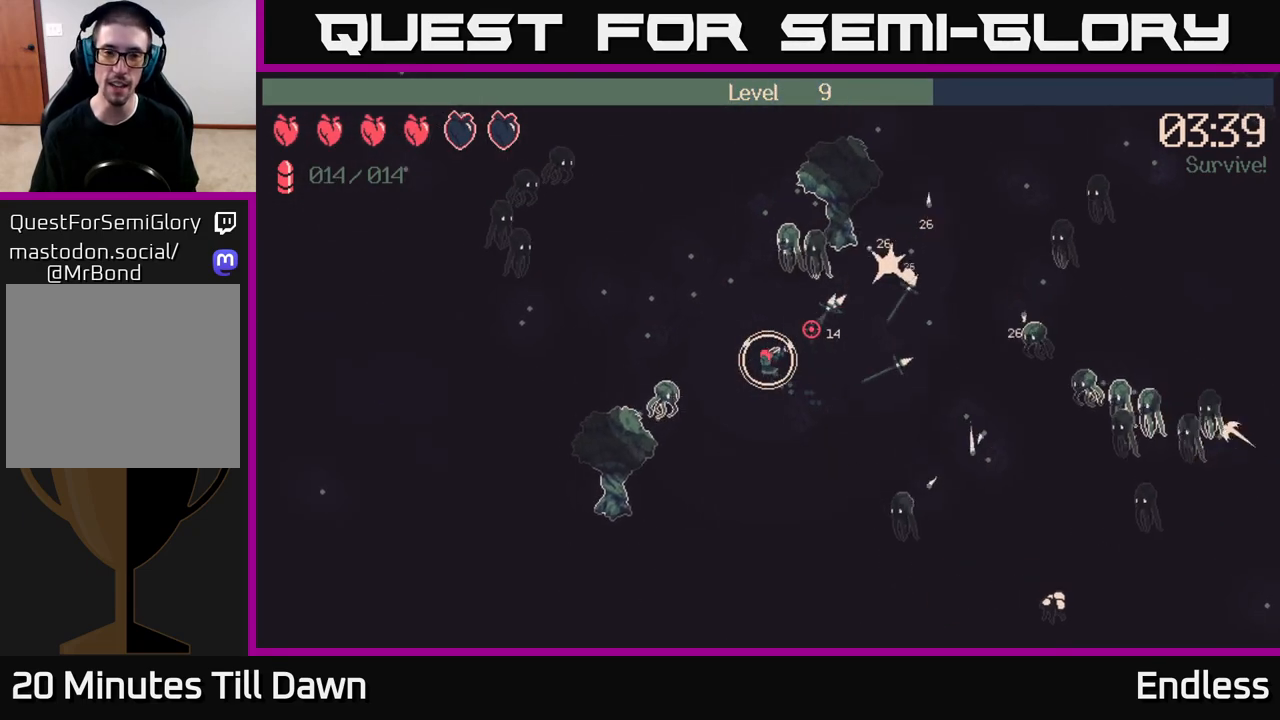
{"buttons": [], "left_stick": "up-left", "right_stick": "up-right", "events": []}
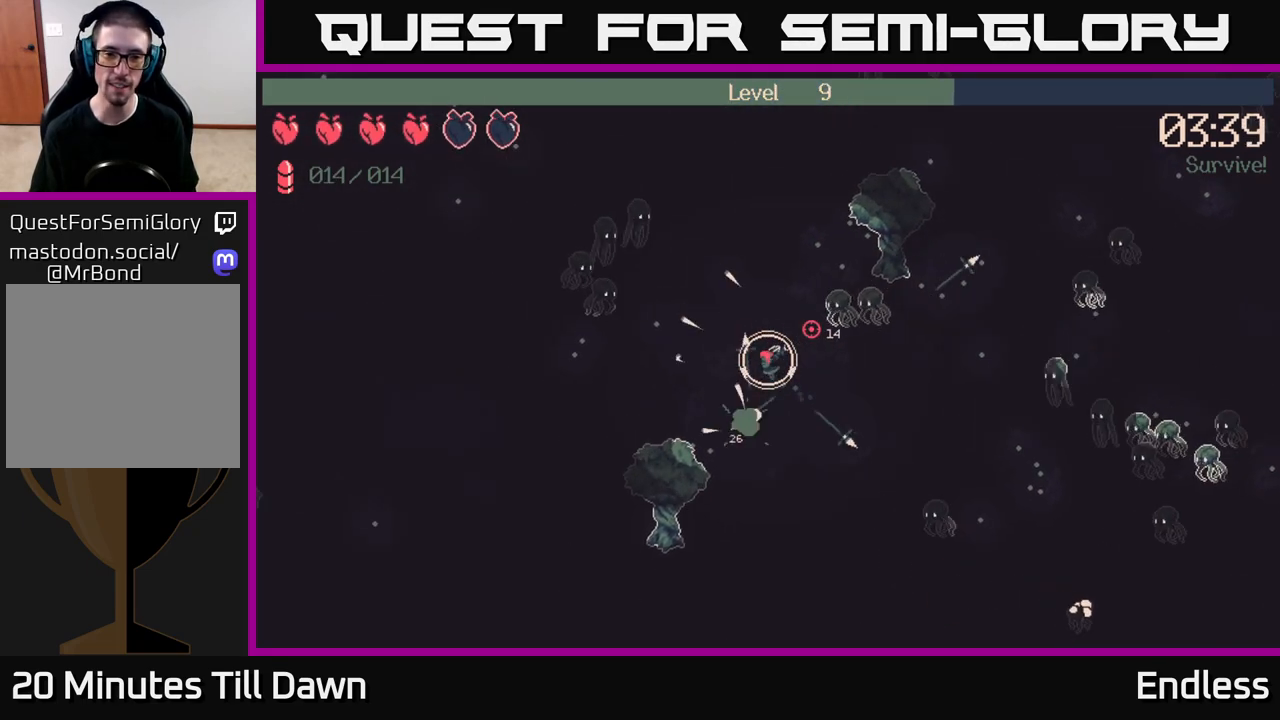
{"buttons": [], "left_stick": "up", "right_stick": "up-right", "events": [[33, "L2", "down"], [183, "L2", "up"], [317, "left_stick", "up"]]}
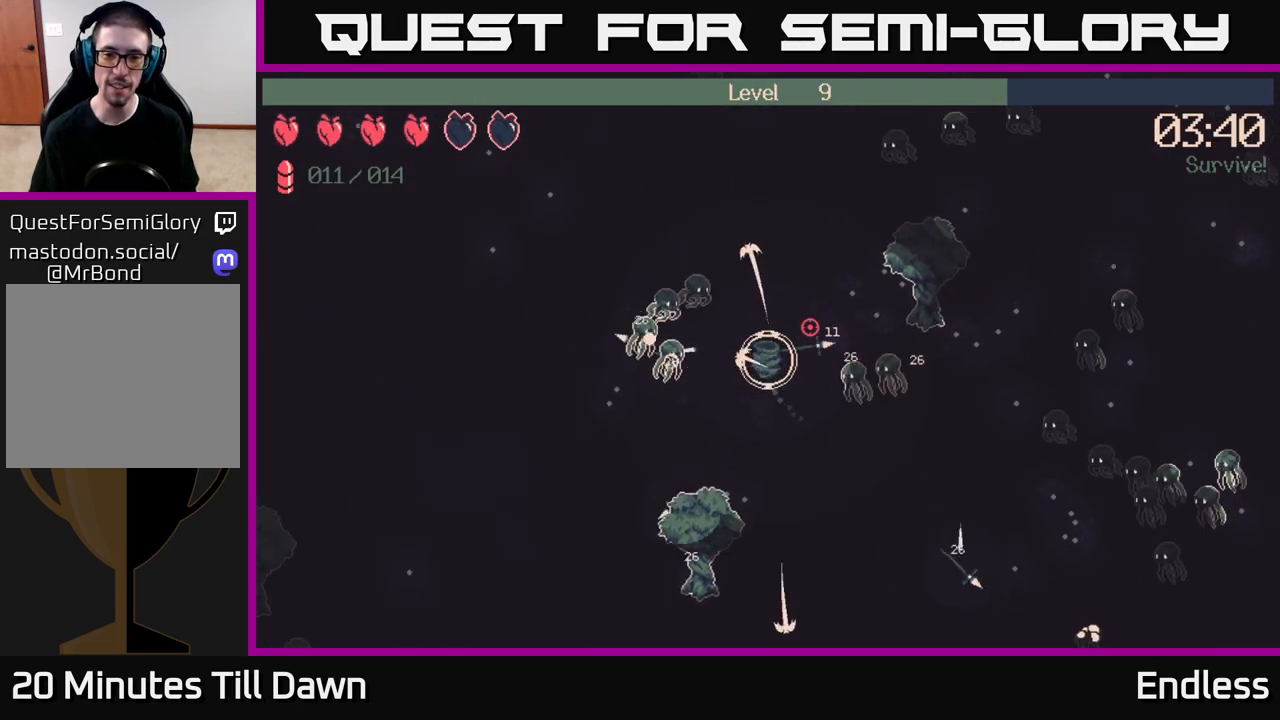
{"buttons": [], "left_stick": "up-right", "right_stick": "up-right", "events": [[217, "left_stick", "up-right"]]}
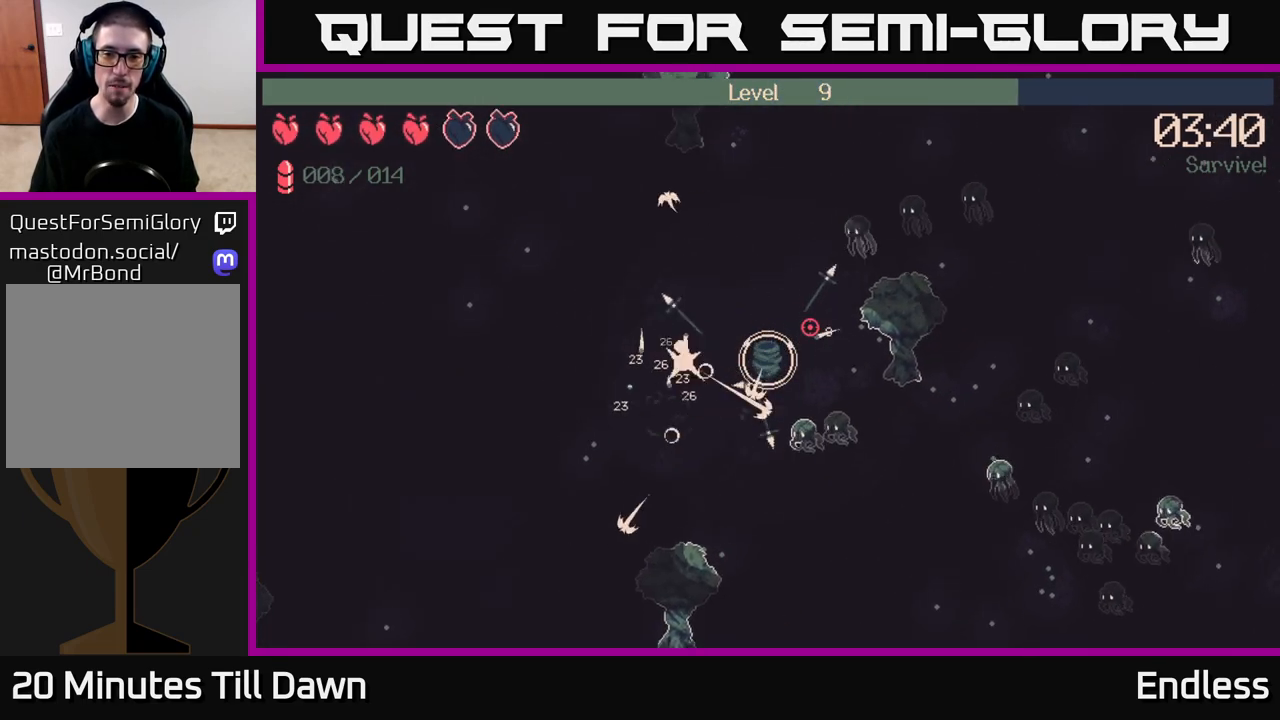
{"buttons": [], "left_stick": "down", "right_stick": "up-right", "events": [[233, "left_stick", "up-left"], [350, "left_stick", "down-left"], [400, "left_stick", "down"]]}
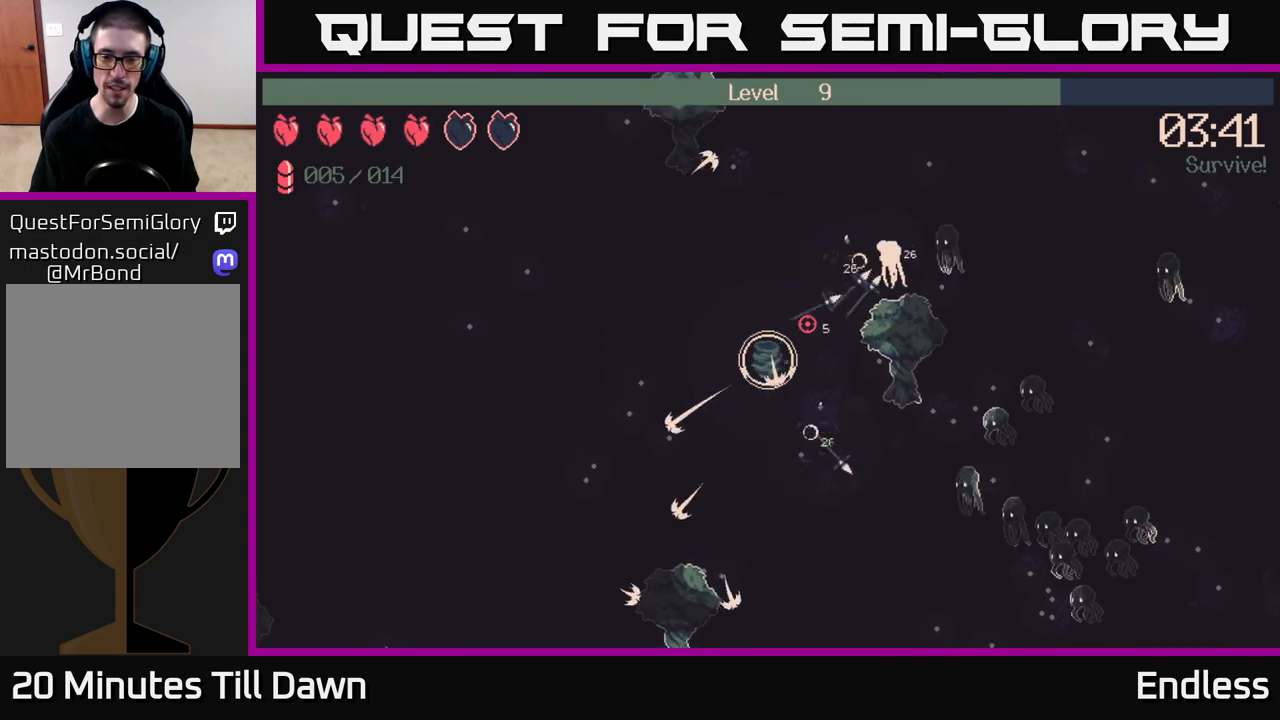
{"buttons": [], "left_stick": "down-right", "right_stick": "up-right", "events": [[183, "left_stick", "down-right"]]}
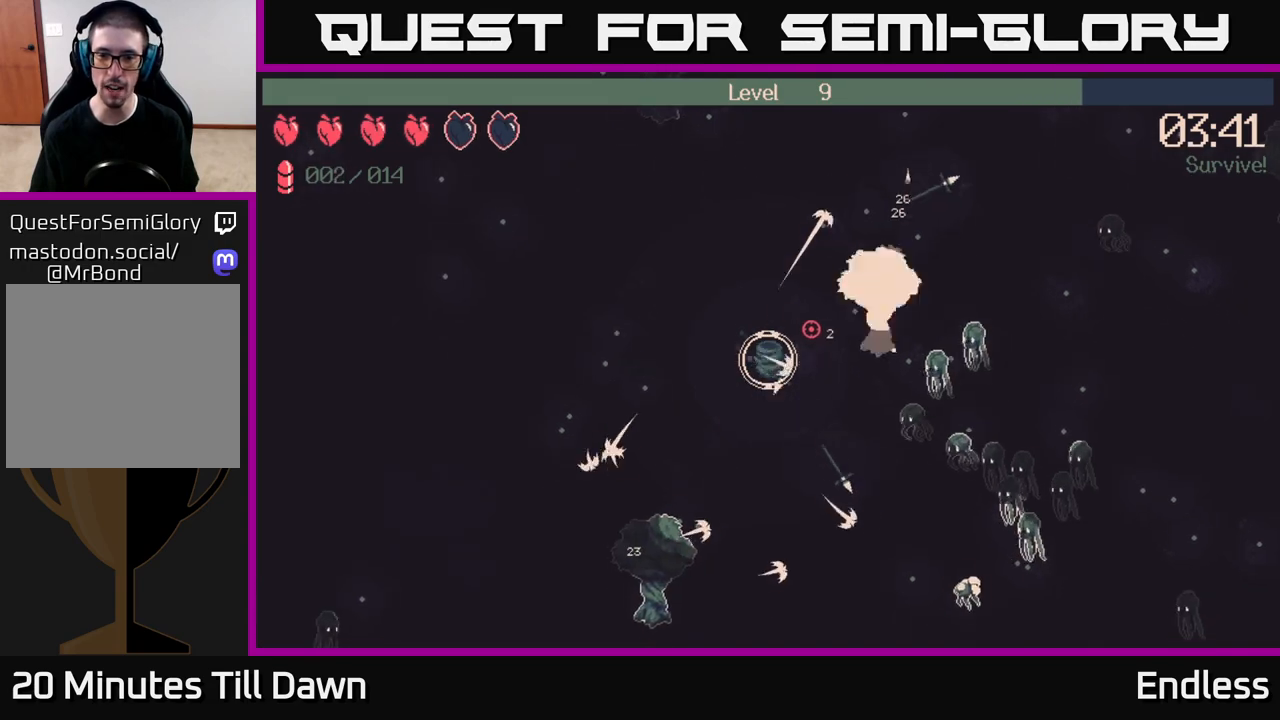
{"buttons": [], "left_stick": "down-right", "right_stick": "up-right", "events": []}
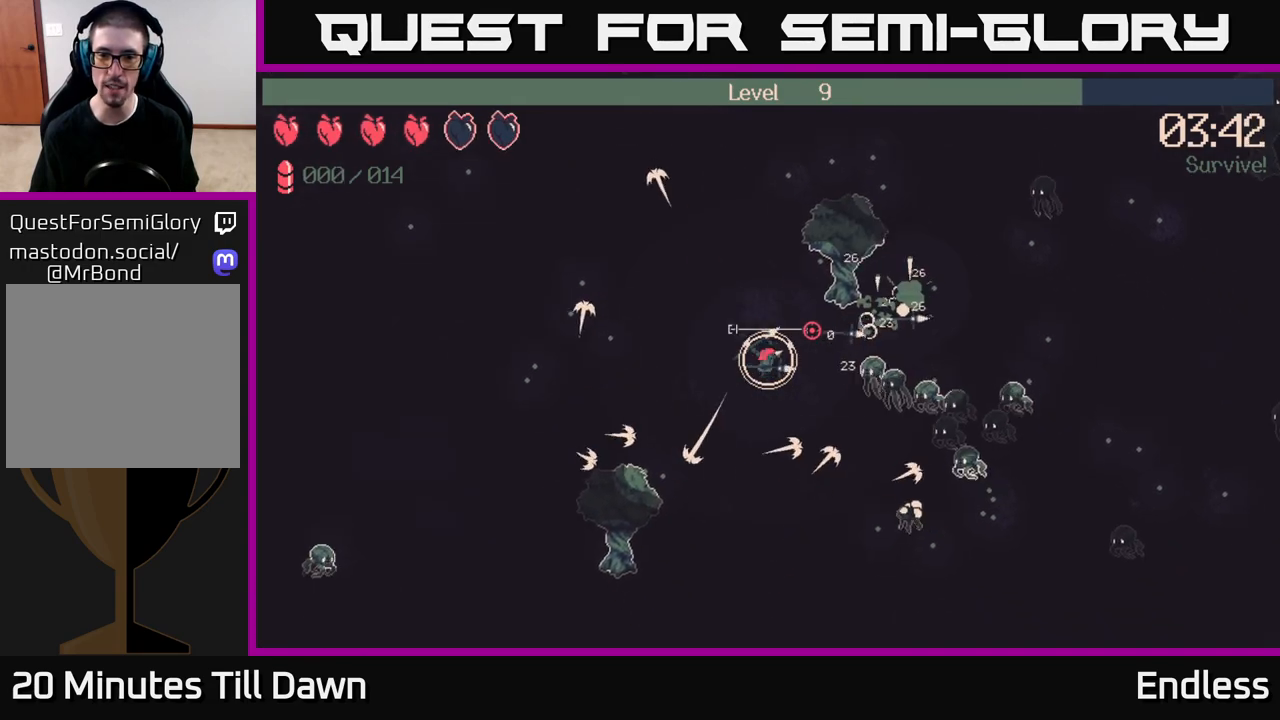
{"buttons": [], "left_stick": "down", "right_stick": "up-right", "events": [[283, "left_stick", "down"]]}
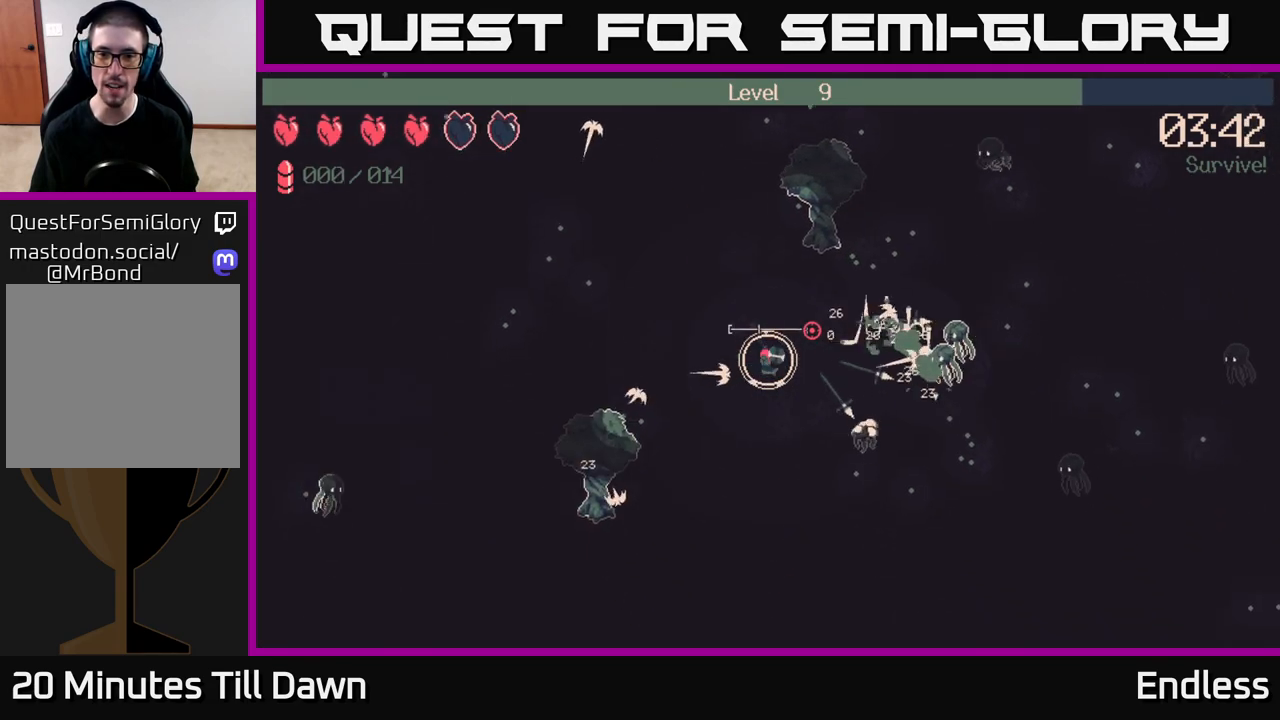
{"buttons": [], "left_stick": "down-right", "right_stick": "up-right", "events": [[367, "left_stick", "down-right"]]}
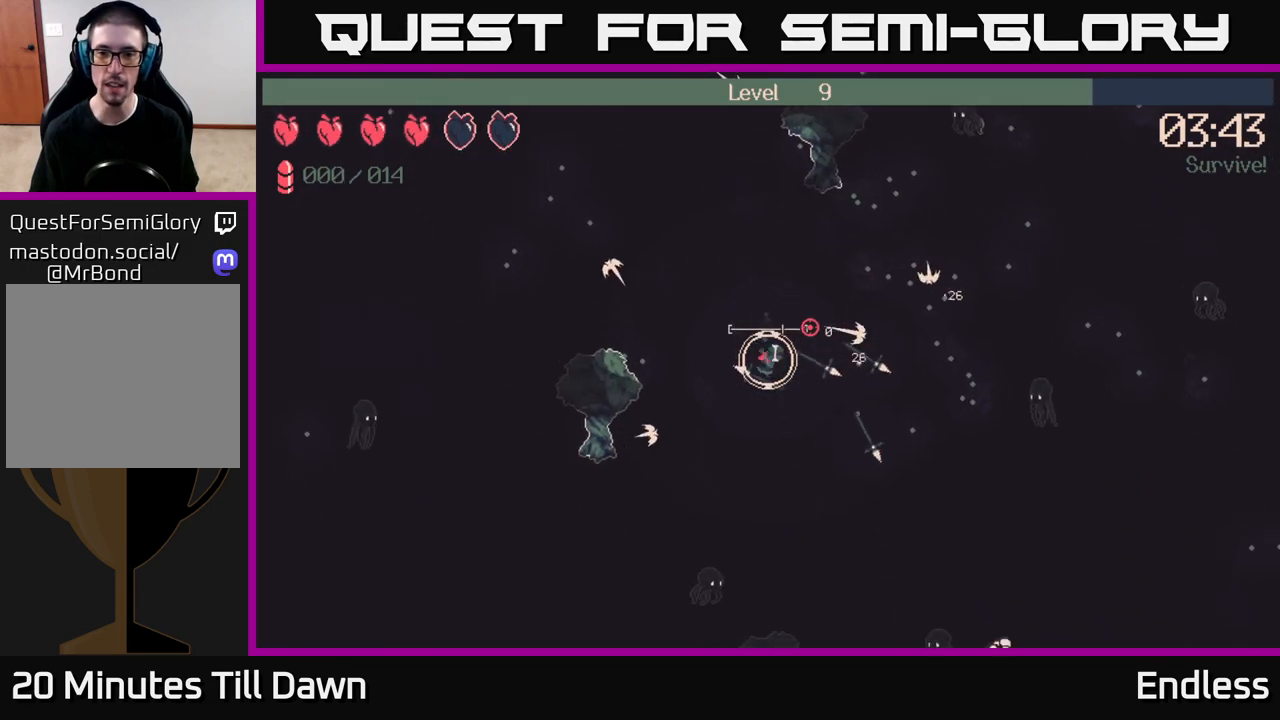
{"buttons": ["L2"], "left_stick": "right", "right_stick": "up-right", "events": [[83, "left_stick", "right"], [500, "L2", "down"]]}
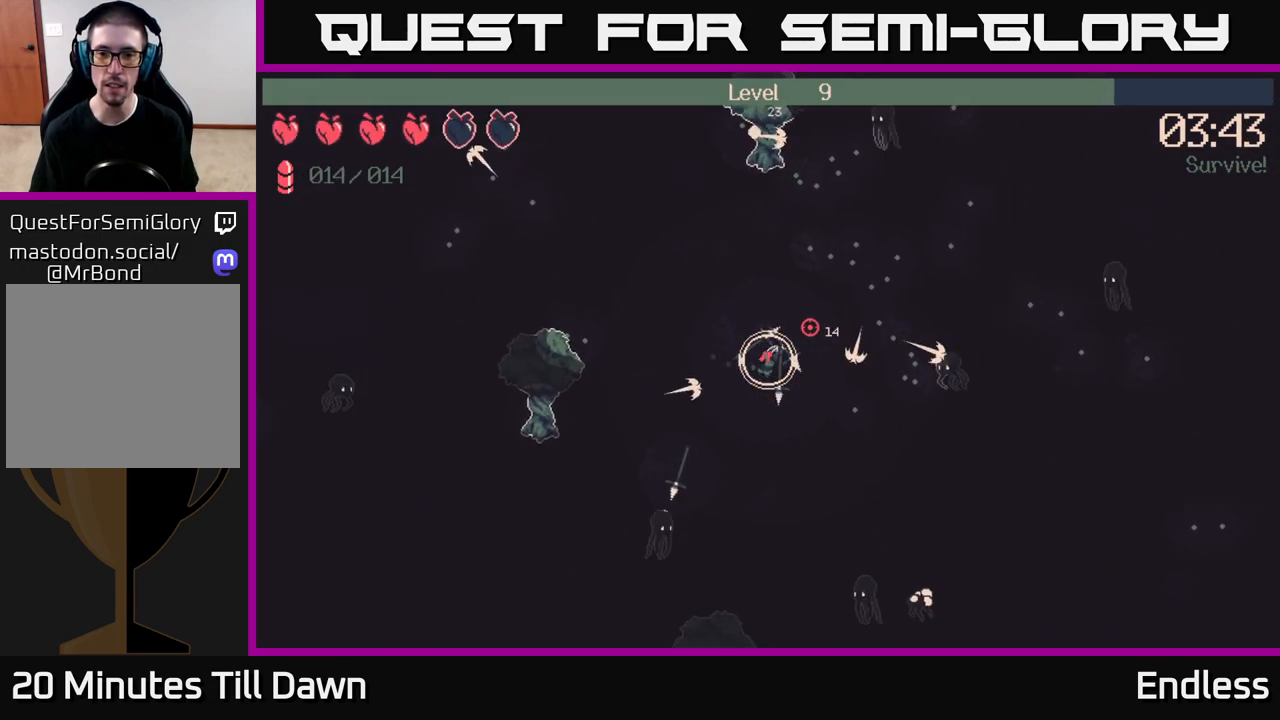
{"buttons": [], "left_stick": "right", "right_stick": "up-right", "events": [[117, "L2", "up"]]}
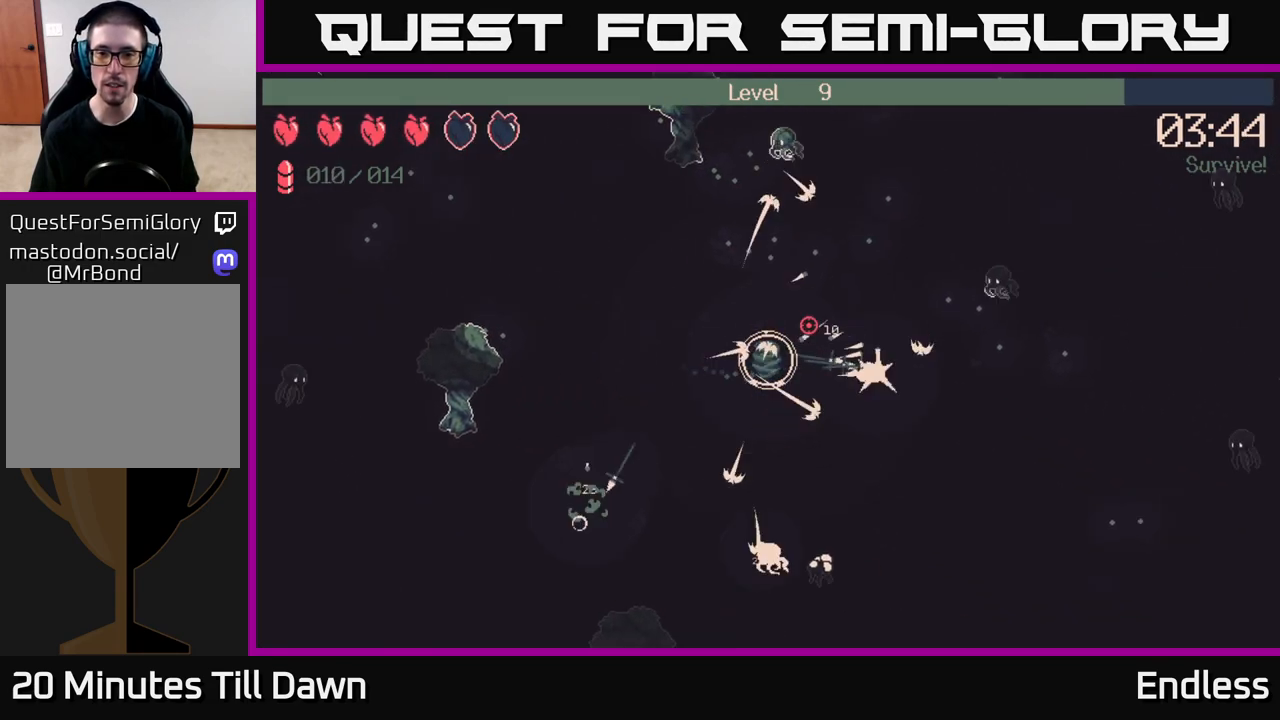
{"buttons": [], "left_stick": "up-right", "right_stick": "up-right", "events": [[17, "left_stick", "up-right"], [133, "left_stick", "up"], [383, "left_stick", "up-right"]]}
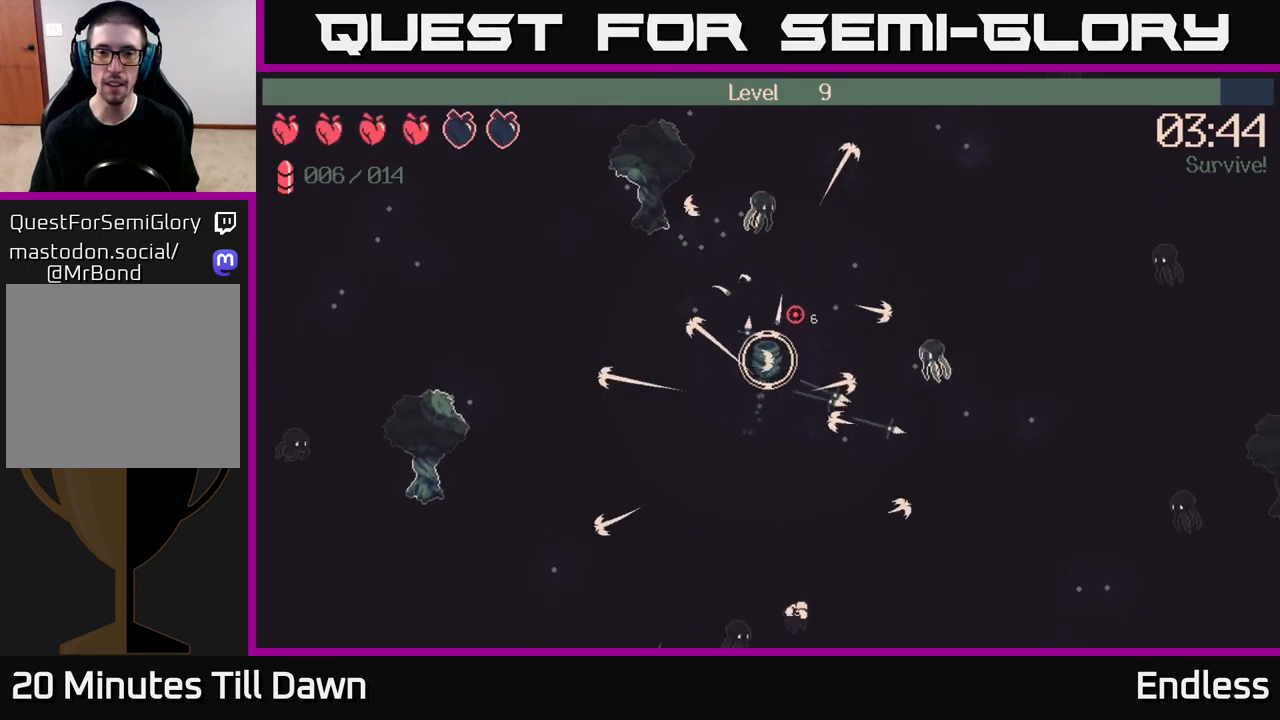
{"buttons": [], "left_stick": "up-left", "right_stick": "up-right", "events": [[333, "left_stick", "up-left"]]}
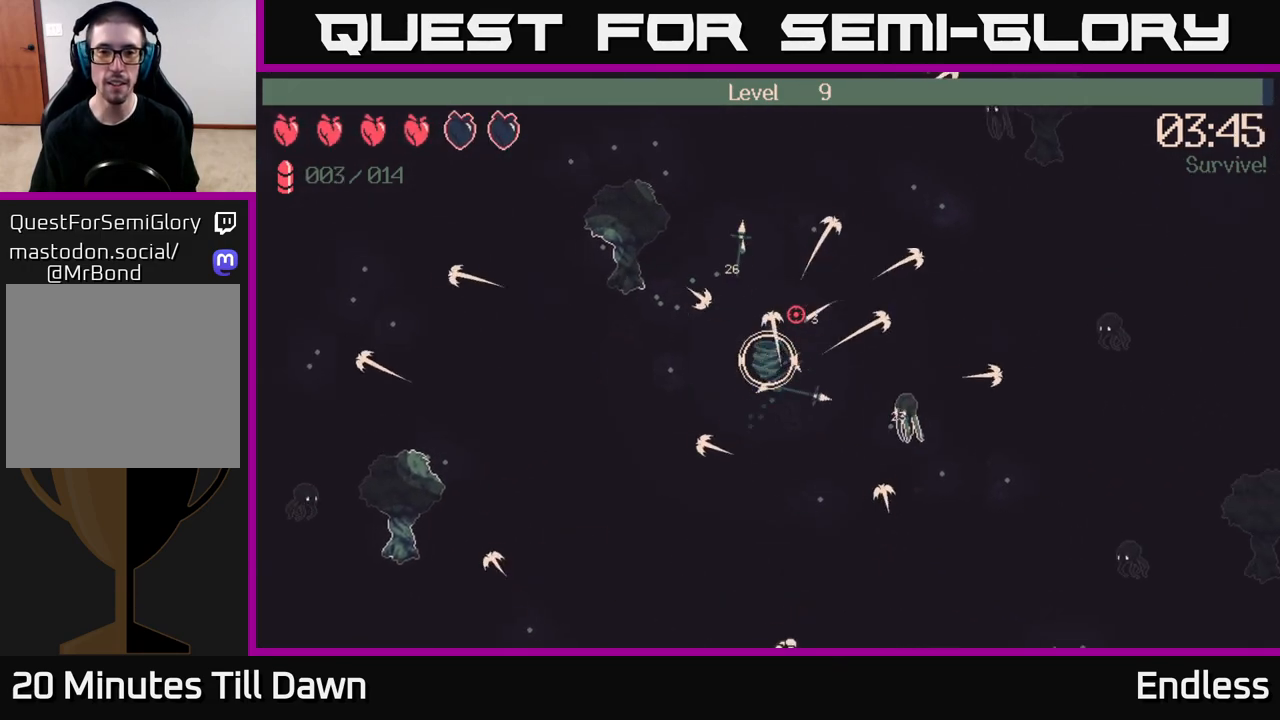
{"buttons": [], "left_stick": "up", "right_stick": "up", "events": [[133, "right_stick", "up"], [383, "left_stick", "up"]]}
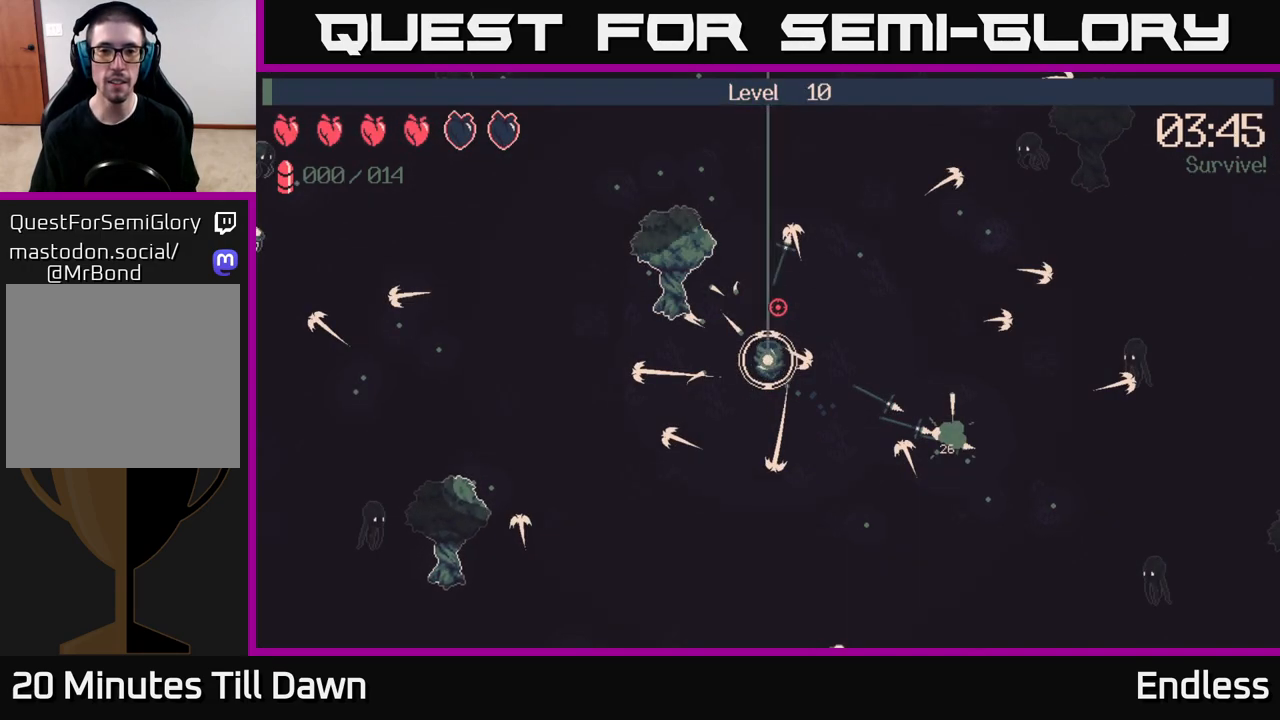
{"buttons": [], "left_stick": "center", "right_stick": "center", "events": [[333, "right_stick", "center"], [383, "left_stick", "center"]]}
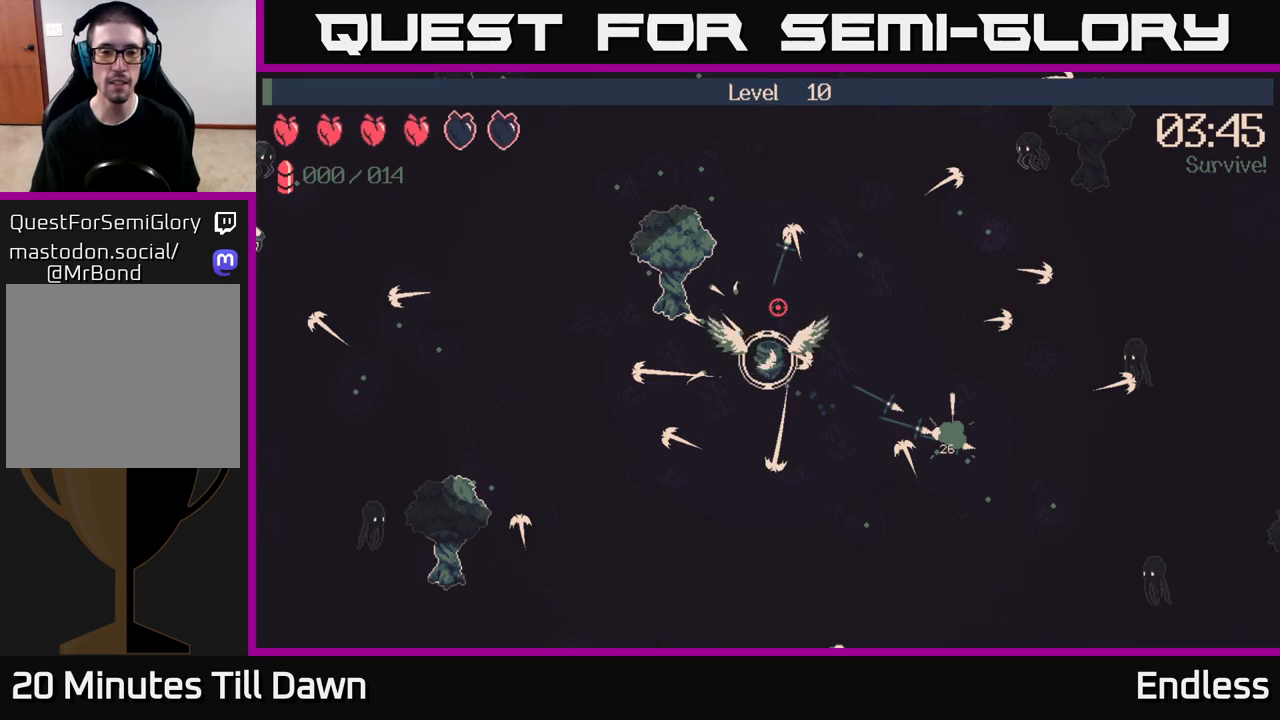
{"buttons": [], "left_stick": "center", "right_stick": "center", "events": []}
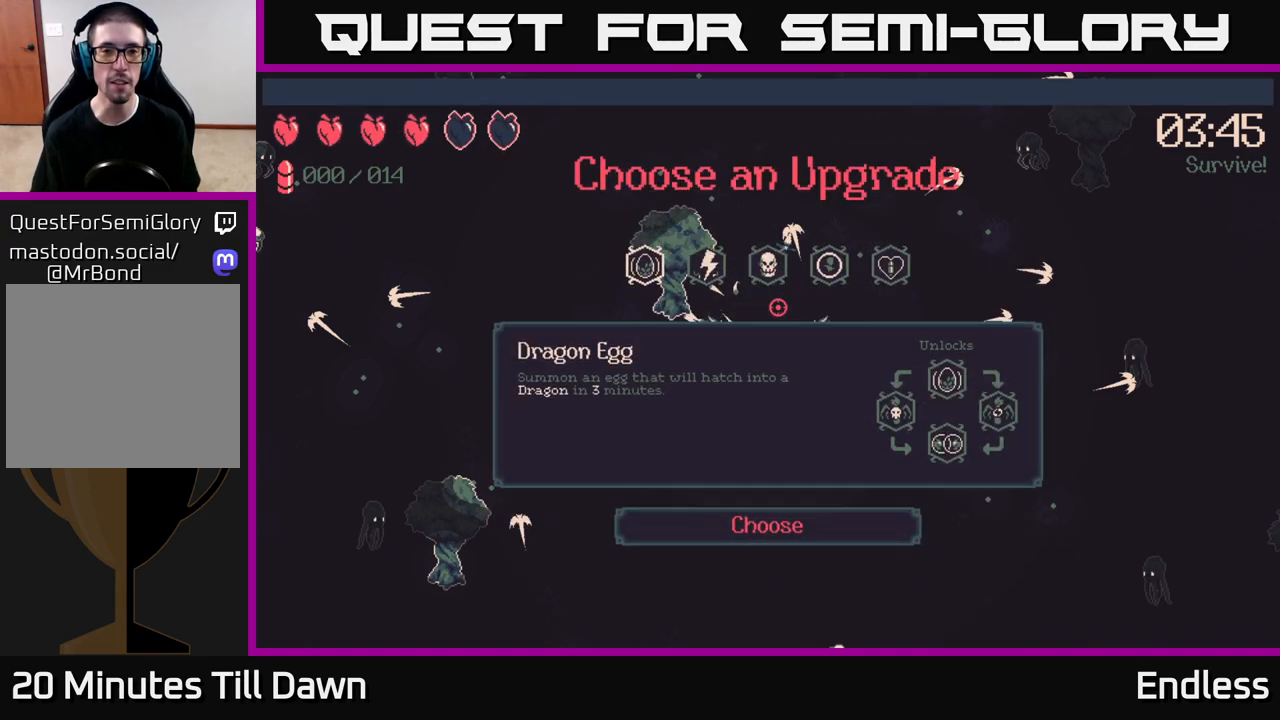
{"buttons": [], "left_stick": "center", "right_stick": "center", "events": [[167, "DPAD_RIGHT", "down"], [233, "DPAD_RIGHT", "up"], [367, "DPAD_RIGHT", "down"], [433, "DPAD_RIGHT", "up"]]}
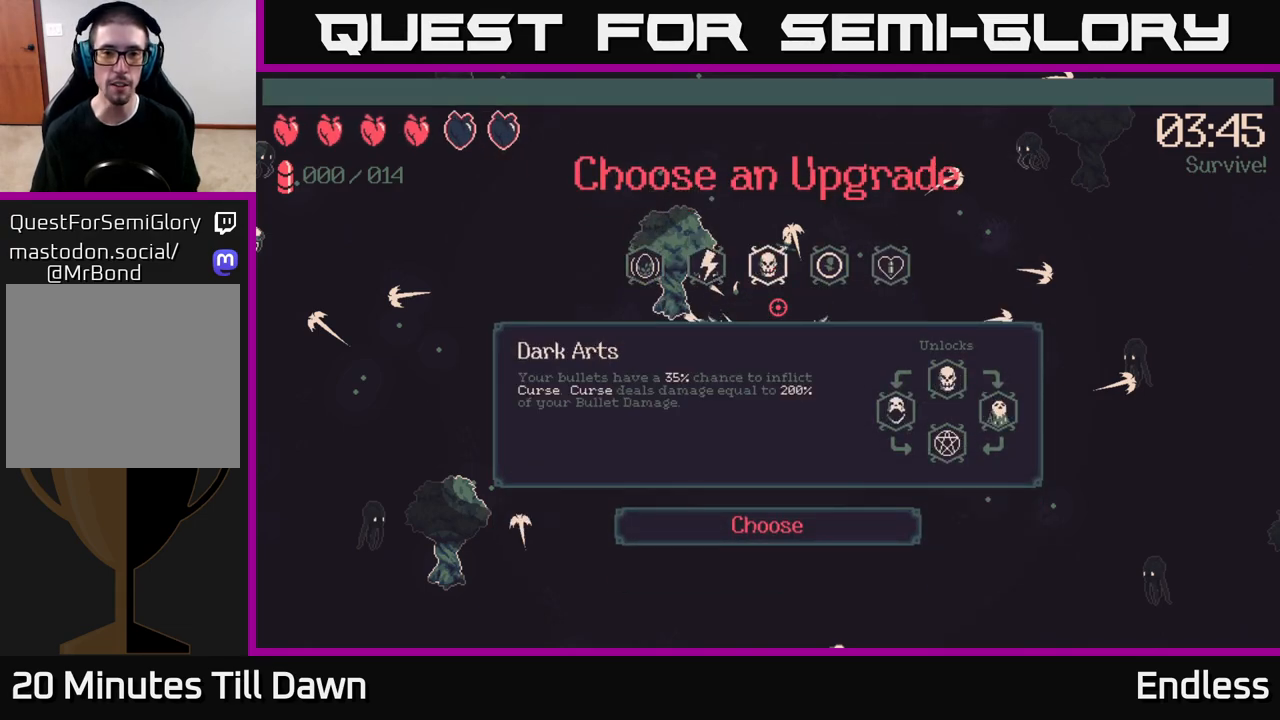
{"buttons": ["DPAD_LEFT"], "left_stick": "center", "right_stick": "center", "events": [[33, "DPAD_RIGHT", "down"], [100, "DPAD_RIGHT", "up"], [233, "DPAD_LEFT", "down"], [333, "DPAD_LEFT", "up"], [417, "DPAD_LEFT", "down"]]}
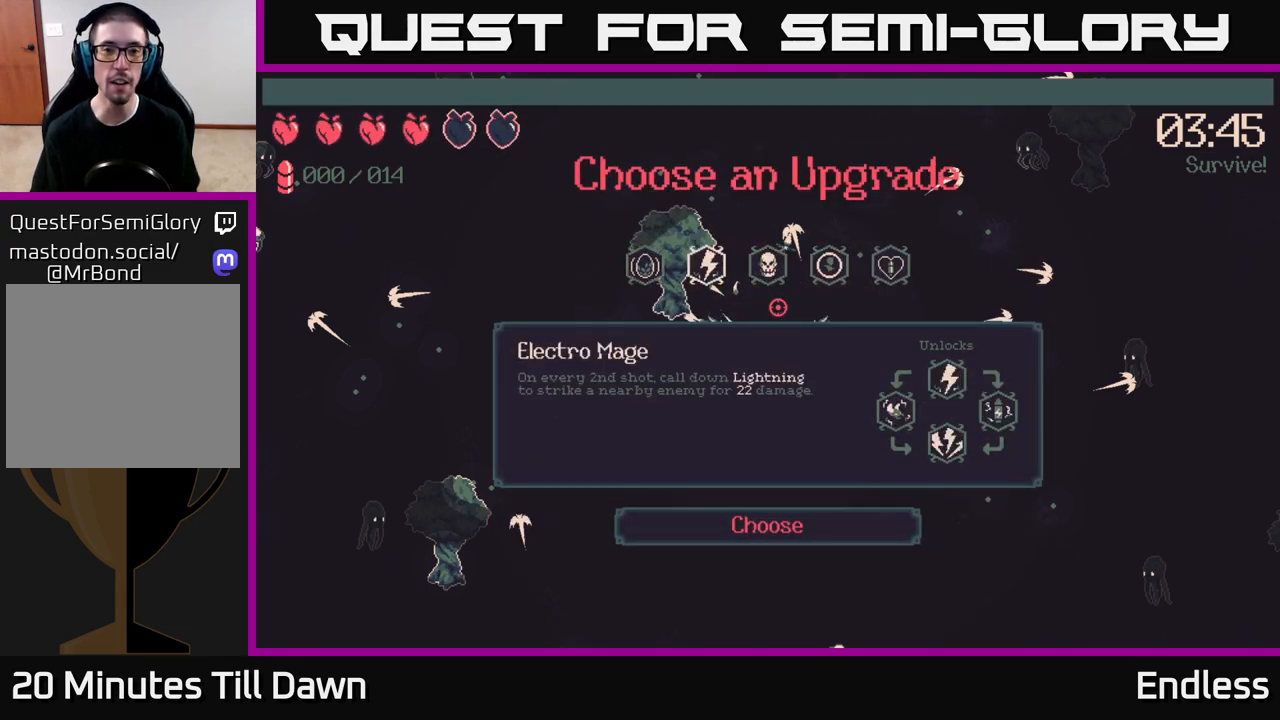
{"buttons": [], "left_stick": "center", "right_stick": "center", "events": [[33, "DPAD_LEFT", "up"], [117, "DPAD_LEFT", "down"], [250, "DPAD_LEFT", "up"]]}
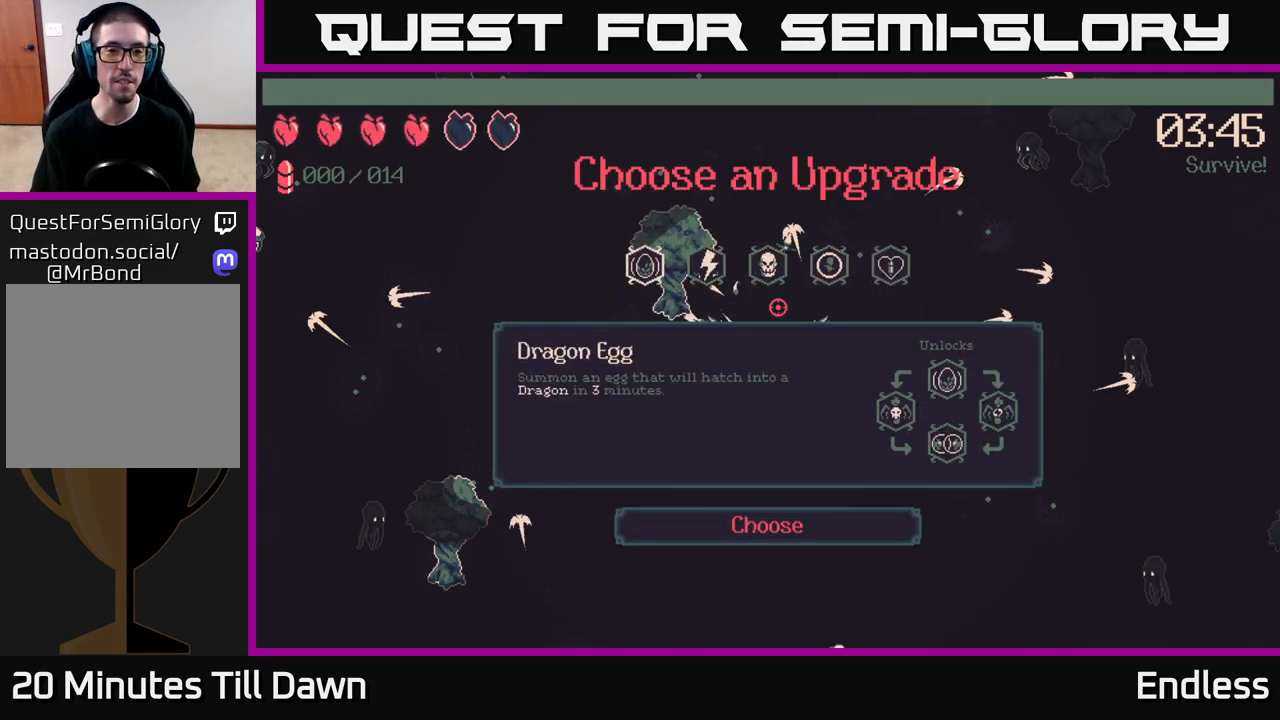
{"buttons": [], "left_stick": "center", "right_stick": "center", "events": []}
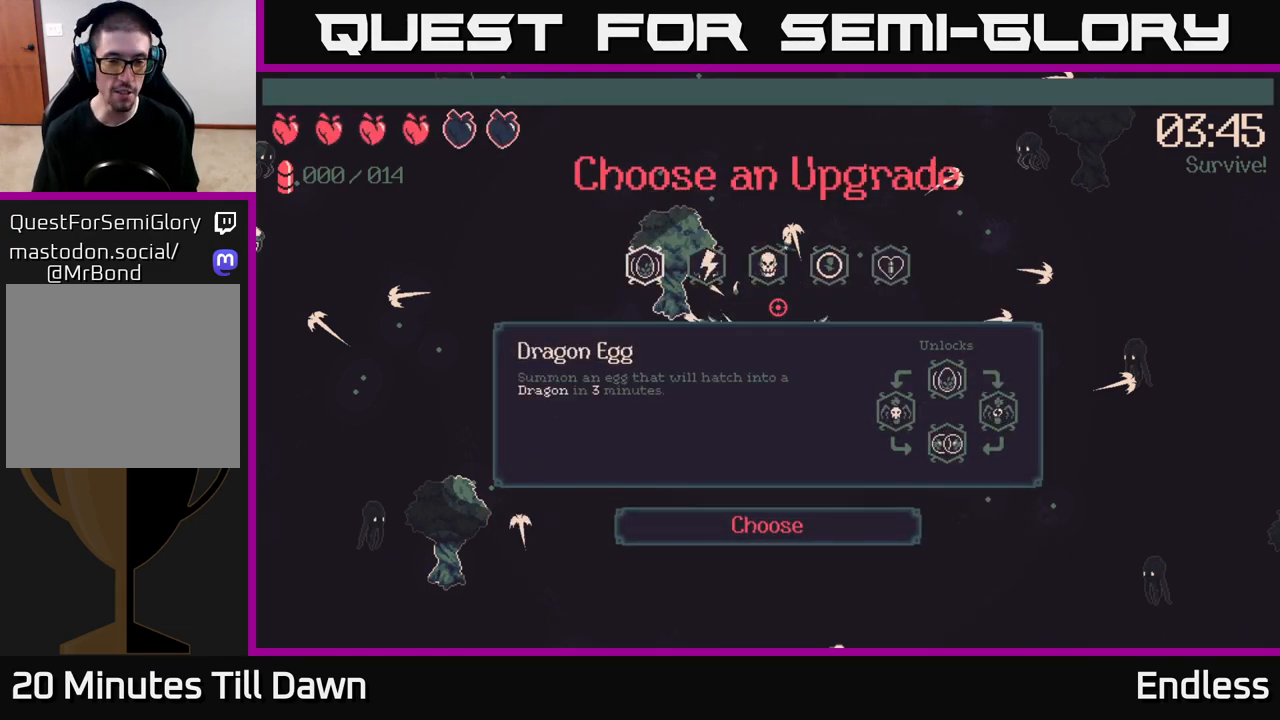
{"buttons": ["DPAD_RIGHT"], "left_stick": "center", "right_stick": "center", "events": [[433, "DPAD_RIGHT", "down"]]}
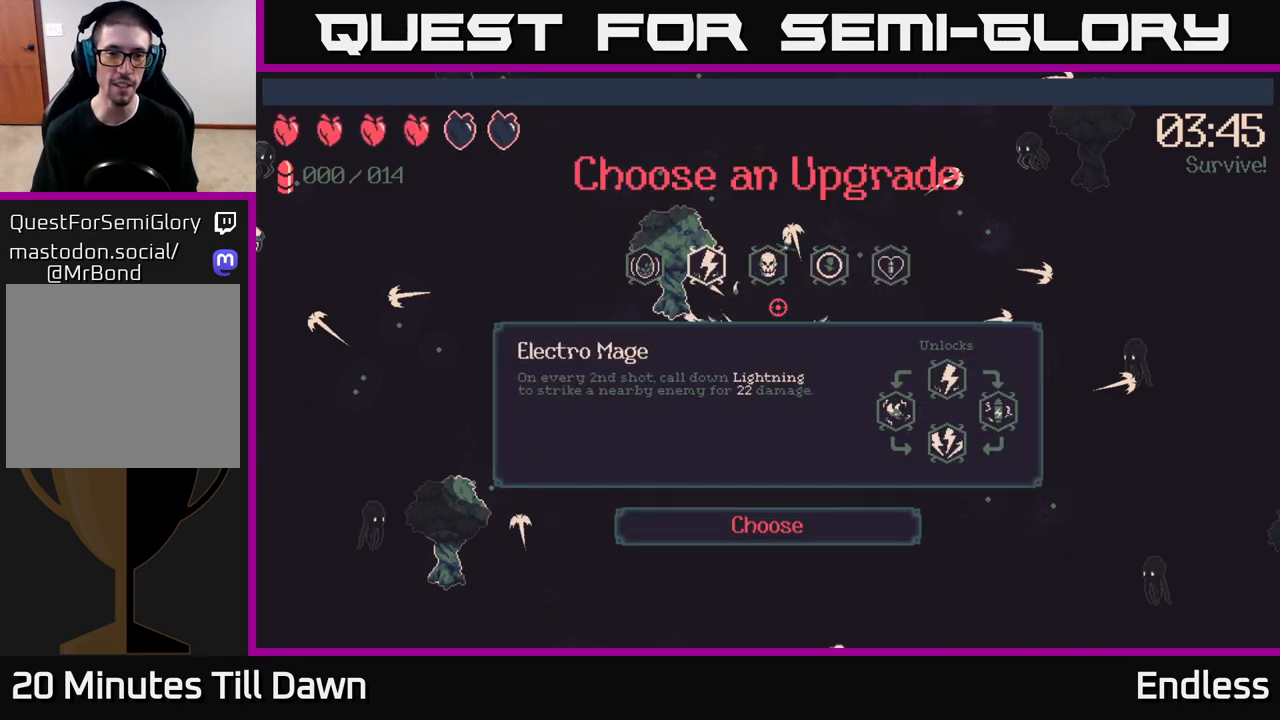
{"buttons": [], "left_stick": "center", "right_stick": "center", "events": [[117, "DPAD_RIGHT", "up"], [267, "DPAD_LEFT", "down"], [433, "DPAD_LEFT", "up"]]}
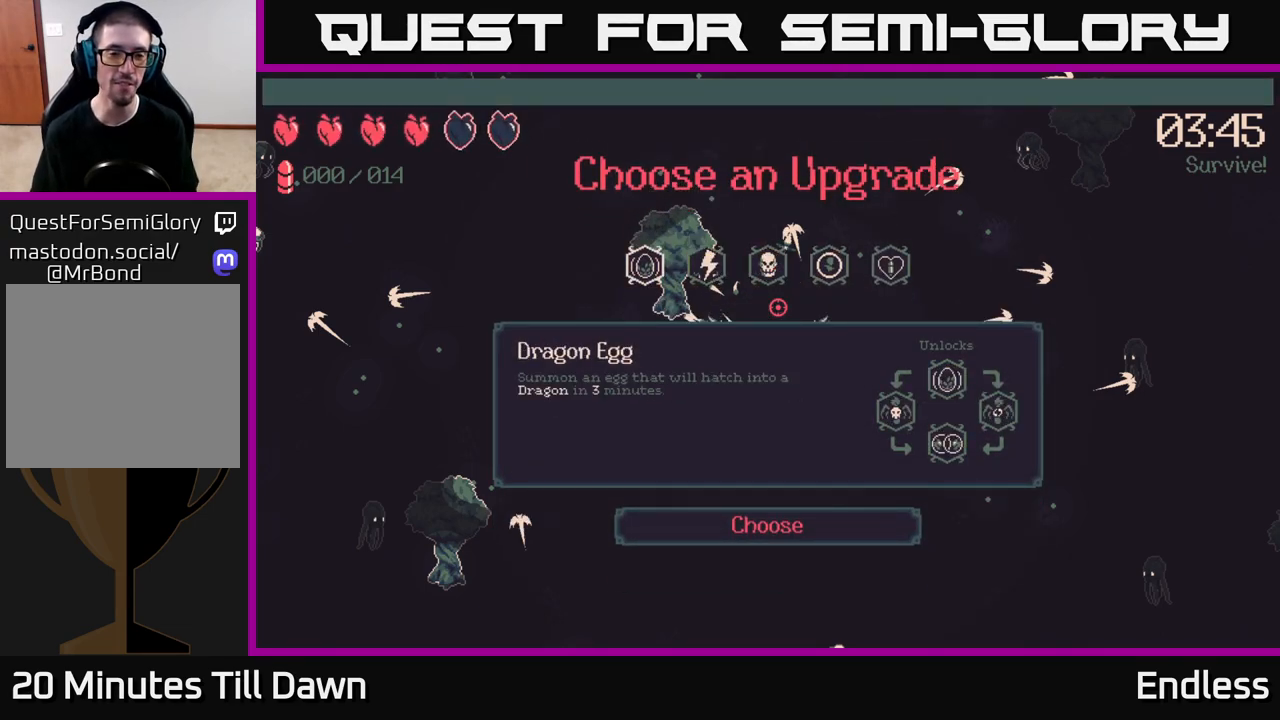
{"buttons": [], "left_stick": "center", "right_stick": "center", "events": []}